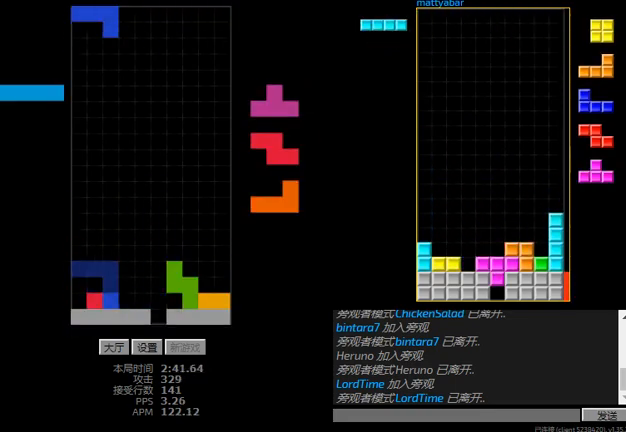
Gameplay with keyboard; each line is a JSON object with the keys held at the frame after it. "events" lists presses ("down") and releases ("up") of "hd", "l", "left", "r", "right" and "sd" between this image and that frame as [ms after this image, input, new state], when the widget could be followed in between. No other keys are recorded. Mouse input is not recorded. Key names are as the overlay labels them; some are game actions (e.g. jump) rather than physical keys.
{"keys": ["hd", "right"], "events": [[100, "left", "up"], [100, "right", "down"], [133, "right", "up"], [167, "hd", "down"], [267, "l", "down"], [267, "left", "down"], [333, "hd", "up"], [367, "l", "up"], [467, "hd", "down"], [467, "left", "up"], [467, "right", "down"]]}
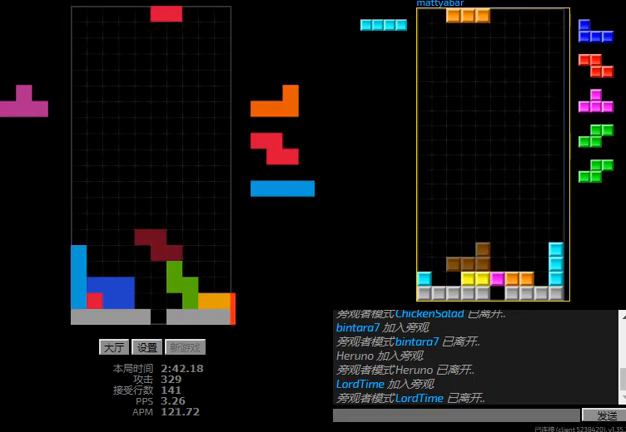
{"keys": ["left"], "events": [[67, "hd", "up"], [200, "hd", "down"], [200, "right", "up"], [233, "left", "down"], [333, "hd", "up"], [333, "right", "down"], [367, "left", "up"], [433, "hd", "down"], [433, "right", "up"], [467, "left", "down"], [500, "hd", "up"]]}
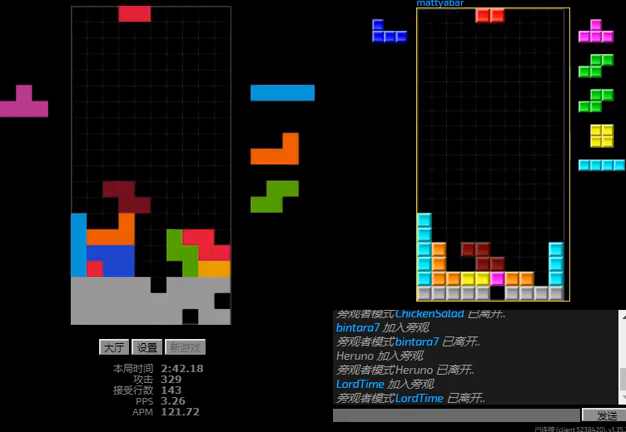
{"keys": ["hd", "r"], "events": [[133, "left", "up"], [167, "hd", "down"], [200, "l", "down"], [233, "right", "down"], [233, "sd", "down"], [267, "hd", "up"], [300, "right", "up"], [400, "sd", "up"], [433, "hd", "down"], [467, "l", "up"], [467, "r", "down"]]}
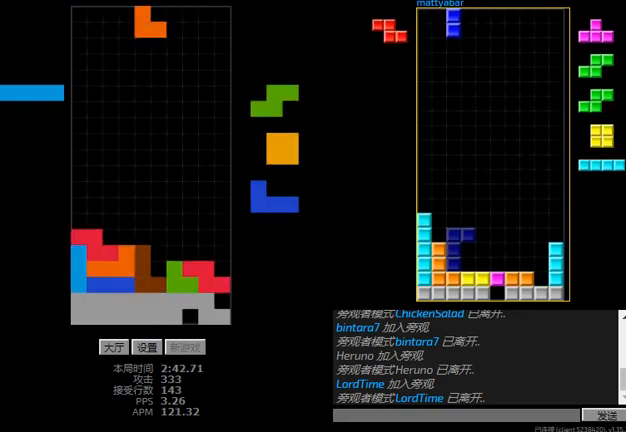
{"keys": ["left"], "events": [[67, "r", "up"], [167, "r", "down"], [167, "right", "down"], [233, "hd", "up"], [333, "r", "up"], [333, "right", "up"], [400, "hd", "down"], [400, "left", "down"], [467, "hd", "up"]]}
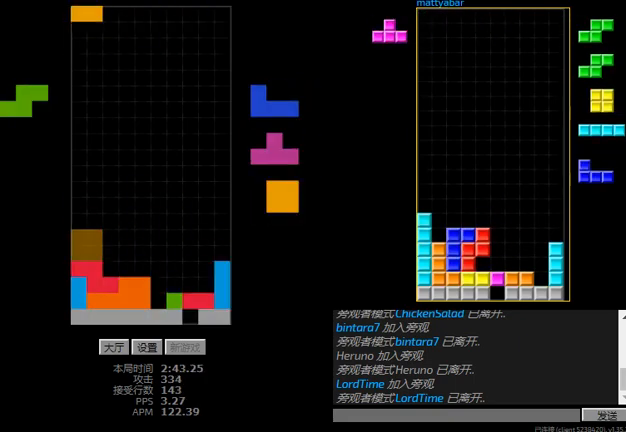
{"keys": ["right"], "events": [[67, "left", "up"], [133, "hd", "down"], [167, "right", "down"], [200, "r", "down"], [233, "hd", "up"], [233, "r", "up"], [233, "right", "up"], [267, "hd", "down"], [300, "l", "down"], [333, "right", "down"], [433, "hd", "up"], [433, "l", "up"]]}
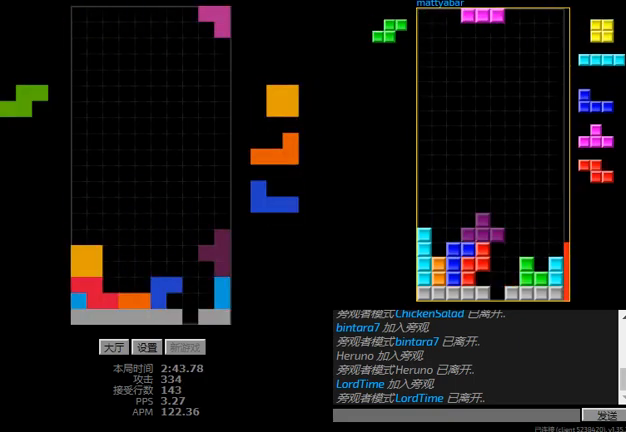
{"keys": ["r"], "events": [[33, "right", "up"], [67, "left", "down"], [133, "l", "down"], [167, "left", "up"], [267, "l", "up"], [500, "r", "down"]]}
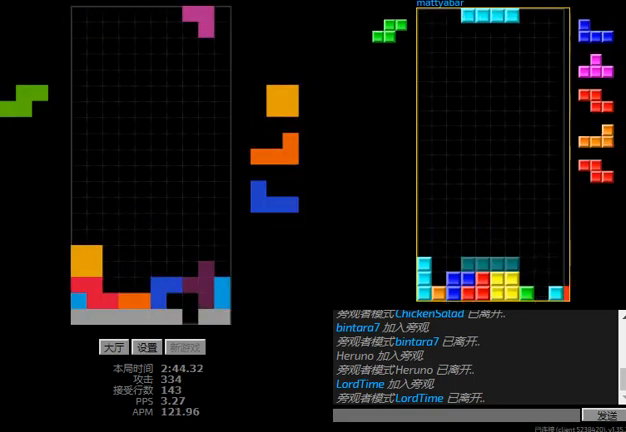
{"keys": ["right"], "events": [[100, "r", "up"], [133, "sd", "down"], [233, "l", "down"], [300, "hd", "down"], [300, "sd", "up"], [333, "right", "down"], [400, "l", "up"], [433, "hd", "up"]]}
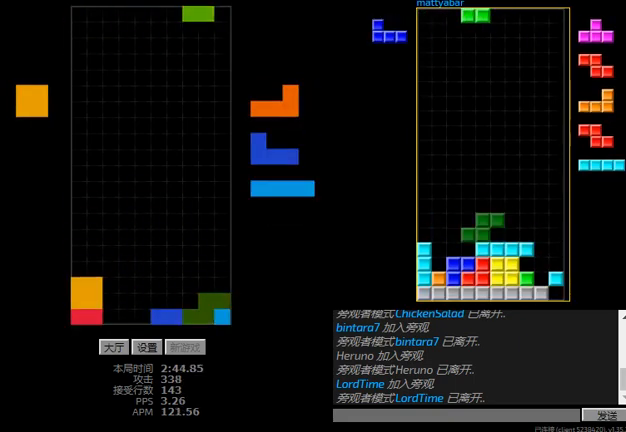
{"keys": ["l", "right"], "events": [[33, "hd", "down"], [33, "right", "up"], [133, "hd", "up"], [133, "left", "down"], [133, "r", "down"], [167, "r", "up"], [300, "left", "up"], [400, "hd", "down"], [400, "l", "down"], [400, "right", "down"], [500, "hd", "up"]]}
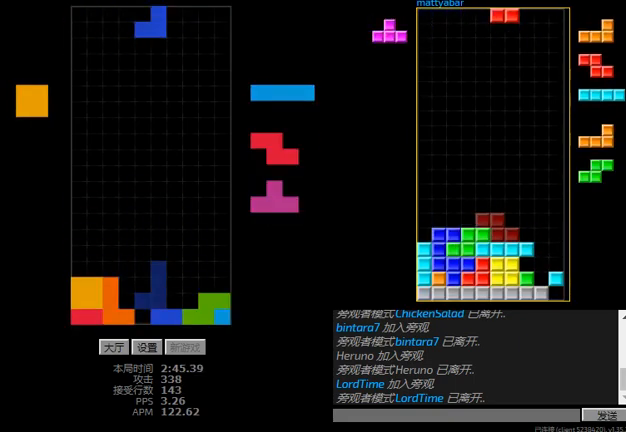
{"keys": ["hd"], "events": [[67, "l", "up"], [167, "right", "up"], [500, "hd", "down"]]}
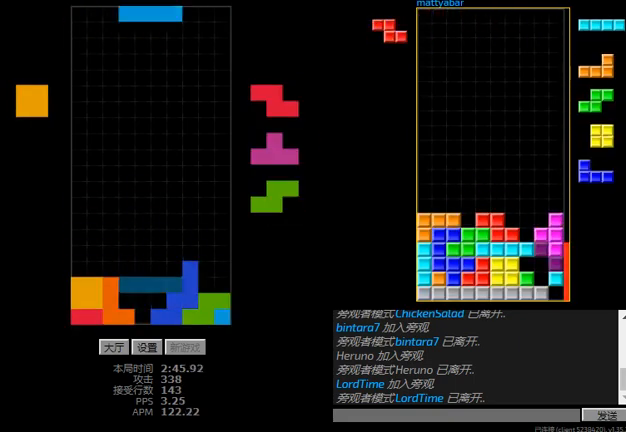
{"keys": ["r", "right"], "events": [[33, "right", "down"], [100, "hd", "up"], [233, "right", "up"], [300, "hd", "down"], [433, "hd", "up"], [500, "r", "down"], [500, "right", "down"]]}
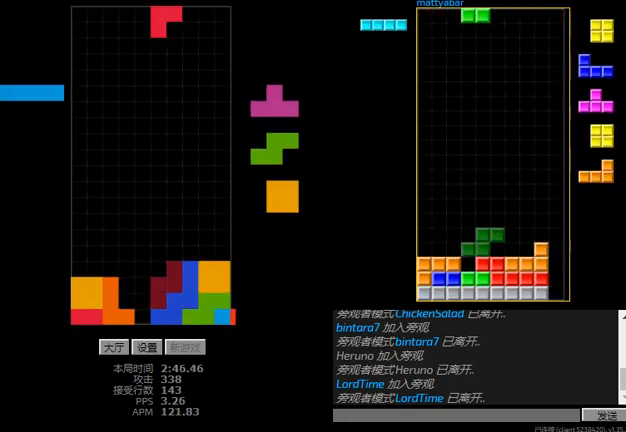
{"keys": ["hd", "l", "left"], "events": [[100, "r", "up"], [167, "right", "up"], [200, "hd", "down"], [233, "l", "down"], [267, "left", "down"], [300, "hd", "up"], [367, "l", "up"], [433, "left", "up"], [467, "hd", "down"], [500, "l", "down"], [500, "left", "down"]]}
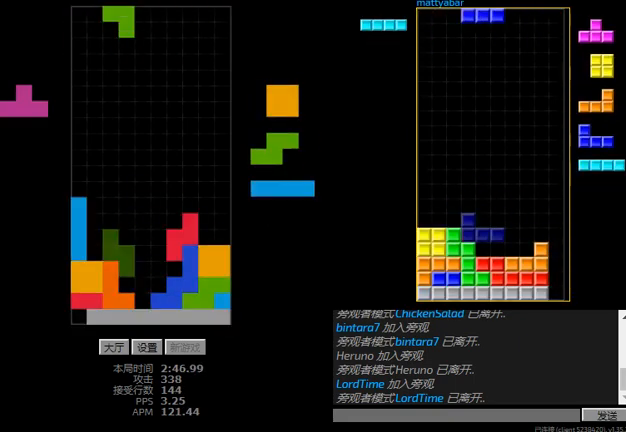
{"keys": ["r", "sd"], "events": [[100, "l", "up"], [100, "left", "up"], [167, "right", "down"], [233, "hd", "up"], [333, "hd", "down"], [333, "right", "up"], [400, "hd", "up"], [400, "r", "down"], [400, "sd", "down"]]}
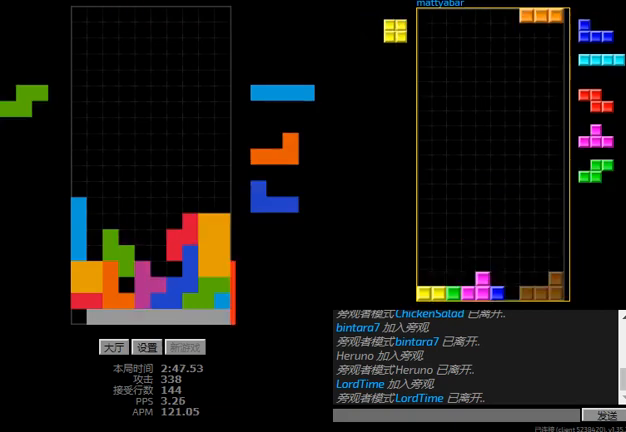
{"keys": ["hd"], "events": [[167, "sd", "up"], [200, "hd", "down"], [200, "r", "up"], [267, "l", "down"], [267, "left", "down"], [300, "hd", "up"], [367, "l", "up"], [367, "right", "down"], [433, "left", "up"], [467, "right", "up"], [500, "hd", "down"]]}
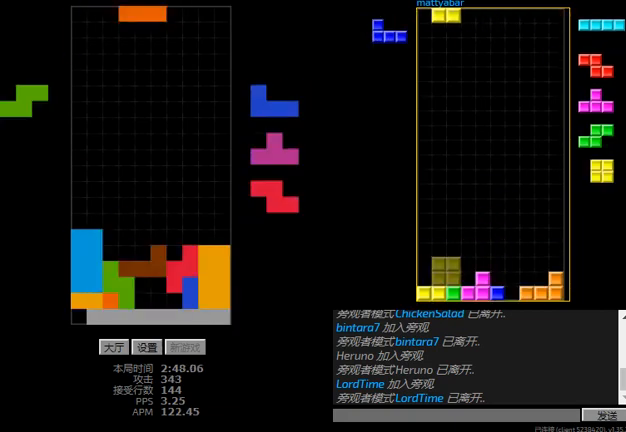
{"keys": ["r", "sd"], "events": [[33, "right", "down"], [133, "hd", "up"], [267, "hd", "down"], [367, "right", "up"], [467, "sd", "down"], [500, "hd", "up"], [500, "r", "down"]]}
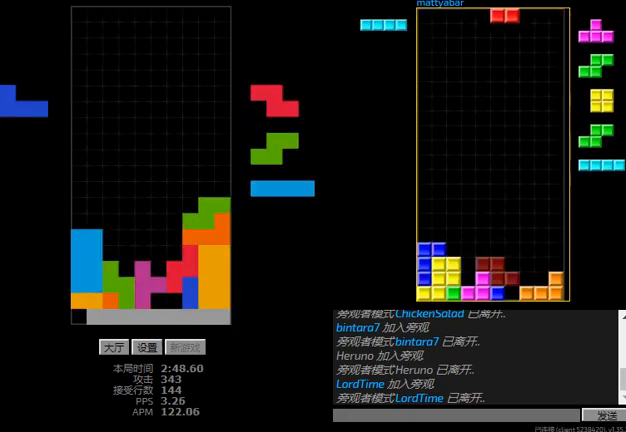
{"keys": ["l", "right"], "events": [[100, "l", "down"], [100, "r", "up"], [200, "sd", "up"], [233, "hd", "down"], [233, "l", "up"], [367, "right", "down"], [400, "l", "down"], [433, "hd", "up"]]}
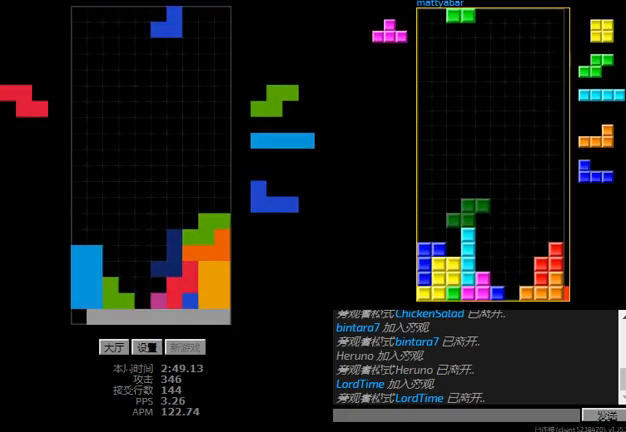
{"keys": ["right"], "events": [[33, "l", "up"], [67, "right", "up"], [167, "hd", "down"], [233, "r", "down"], [233, "right", "down"], [300, "r", "up"], [300, "right", "up"], [400, "r", "down"], [400, "right", "down"], [433, "hd", "up"], [467, "r", "up"]]}
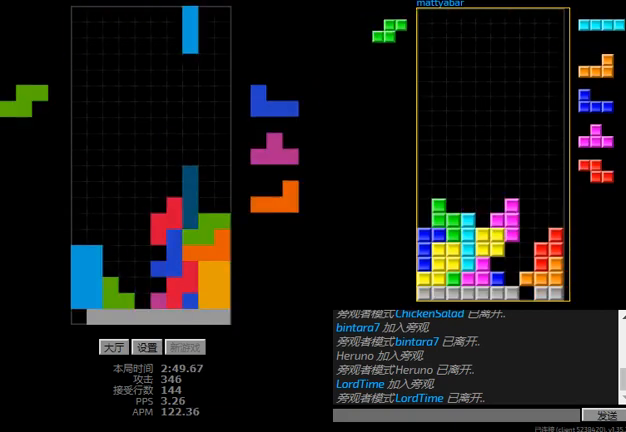
{"keys": [], "events": [[133, "hd", "down"], [167, "l", "down"], [267, "hd", "up"], [300, "l", "up"], [400, "right", "up"]]}
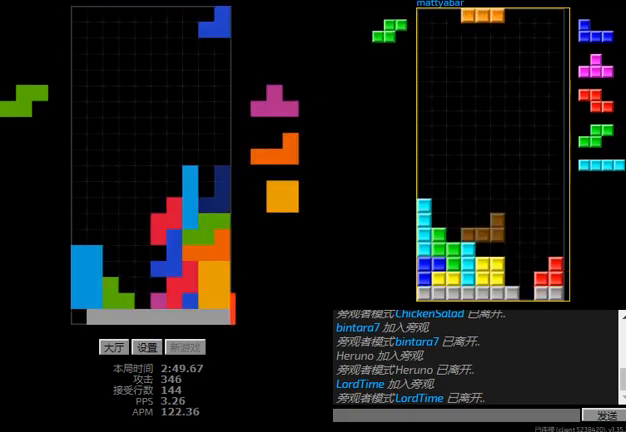
{"keys": ["l", "right", "sd"], "events": [[33, "hd", "down"], [167, "hd", "up"], [167, "r", "down"], [267, "r", "up"], [300, "left", "down"], [333, "l", "down"], [333, "sd", "down"], [400, "left", "up"], [433, "l", "up"], [500, "l", "down"], [500, "right", "down"]]}
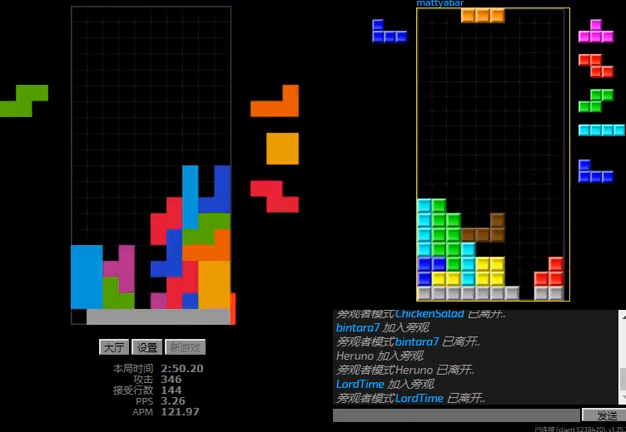
{"keys": [], "events": [[200, "right", "up"], [200, "sd", "up"], [233, "hd", "down"], [267, "l", "up"], [333, "hd", "up"], [333, "r", "down"], [367, "r", "up"], [400, "left", "down"], [500, "left", "up"]]}
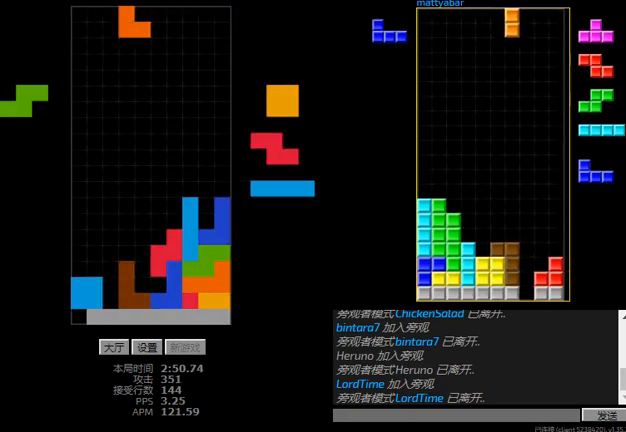
{"keys": ["left"], "events": [[200, "left", "down"], [300, "left", "up"], [333, "hd", "down"], [367, "left", "down"], [433, "hd", "up"]]}
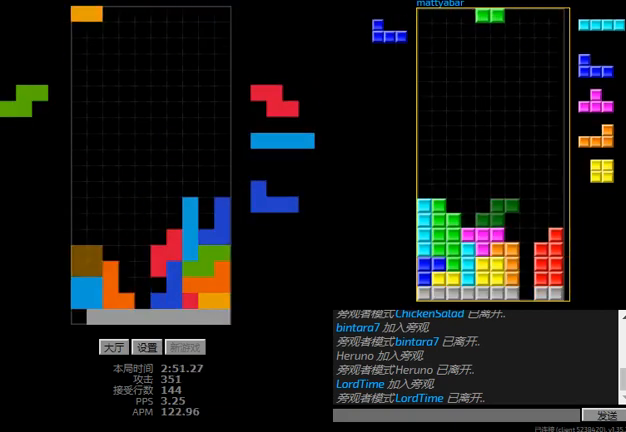
{"keys": [], "events": [[67, "hd", "down"], [200, "hd", "up"], [267, "right", "down"], [300, "left", "up"], [300, "right", "up"], [367, "hd", "down"], [500, "hd", "up"]]}
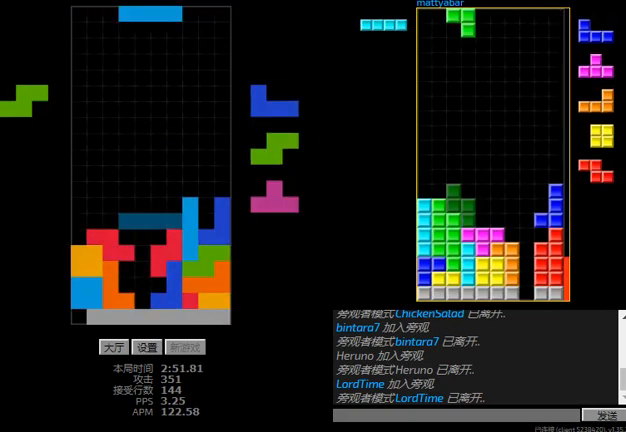
{"keys": ["right"], "events": [[33, "l", "down"], [33, "left", "down"], [167, "l", "up"], [333, "hd", "down"], [333, "left", "up"], [367, "l", "down"], [400, "right", "down"], [467, "hd", "up"], [500, "l", "up"]]}
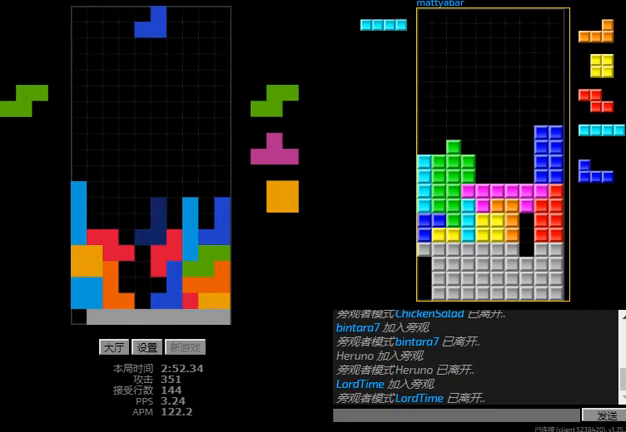
{"keys": ["l", "sd"], "events": [[67, "right", "up"], [133, "hd", "down"], [200, "r", "down"], [200, "right", "down"], [233, "hd", "up"], [267, "r", "up"], [367, "hd", "down"], [367, "right", "up"], [400, "l", "down"], [433, "sd", "down"], [500, "hd", "up"]]}
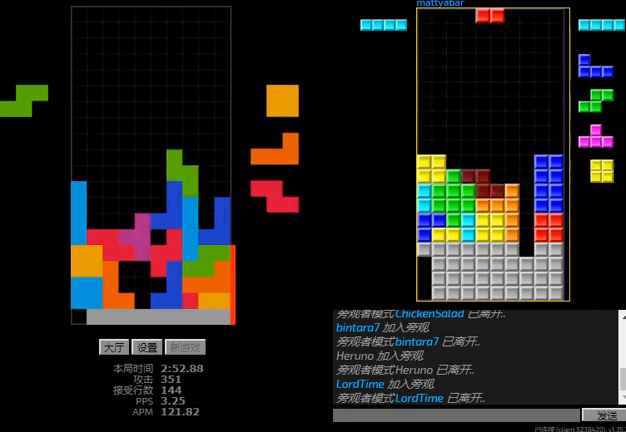
{"keys": ["l", "left"], "events": [[100, "hd", "down"], [100, "sd", "up"], [133, "left", "down"], [167, "l", "up"], [233, "hd", "up"], [333, "left", "up"], [333, "right", "down"], [367, "hd", "down"], [367, "right", "up"], [433, "l", "down"], [433, "left", "down"], [467, "hd", "up"]]}
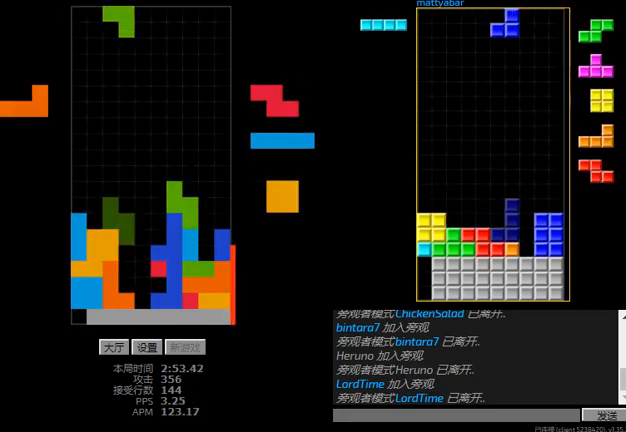
{"keys": ["left"], "events": [[33, "l", "up"], [100, "hd", "down"], [167, "l", "down"], [200, "hd", "up"], [233, "right", "down"], [267, "l", "up"], [267, "left", "up"], [300, "hd", "down"], [300, "right", "up"], [333, "l", "down"], [433, "hd", "up"], [433, "left", "down"], [500, "l", "up"]]}
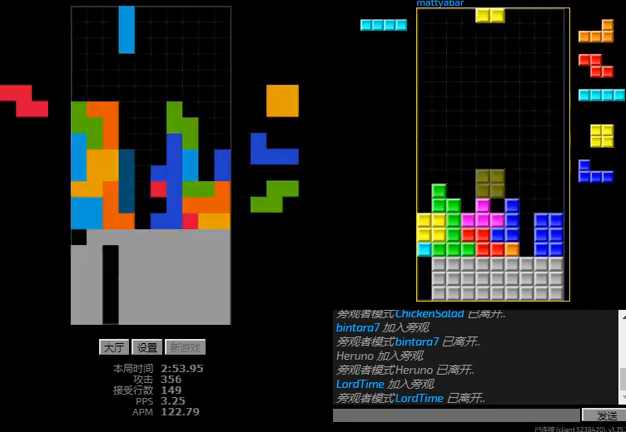
{"keys": ["left"], "events": [[33, "left", "up"], [367, "left", "down"]]}
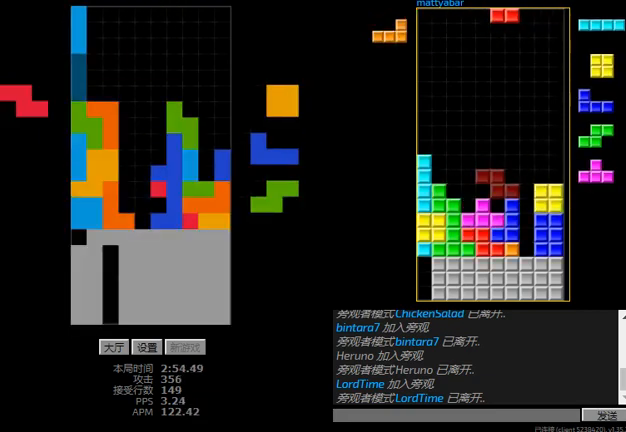
{"keys": ["hd", "right"], "events": [[33, "hd", "down"], [133, "hd", "up"], [167, "right", "down"], [200, "left", "up"], [233, "hd", "down"], [333, "r", "down"], [367, "hd", "up"], [467, "r", "up"], [500, "hd", "down"]]}
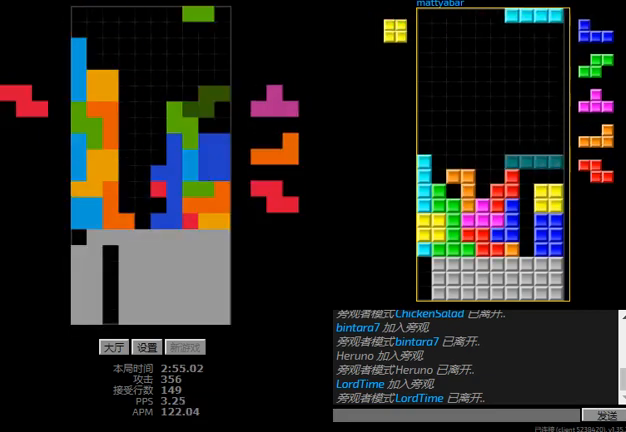
{"keys": ["hd"], "events": [[100, "hd", "up"], [300, "right", "up"], [467, "hd", "down"]]}
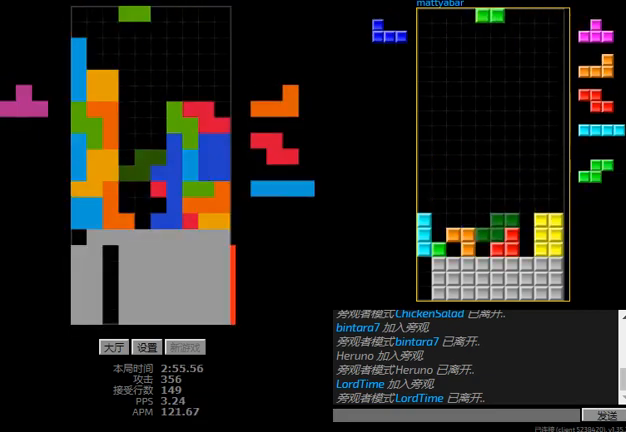
{"keys": ["l", "sd"], "events": [[33, "right", "down"], [100, "hd", "up"], [100, "r", "down"], [200, "hd", "down"], [200, "r", "up"], [267, "l", "down"], [267, "right", "up"], [333, "hd", "up"], [333, "sd", "down"], [367, "l", "up"], [500, "l", "down"]]}
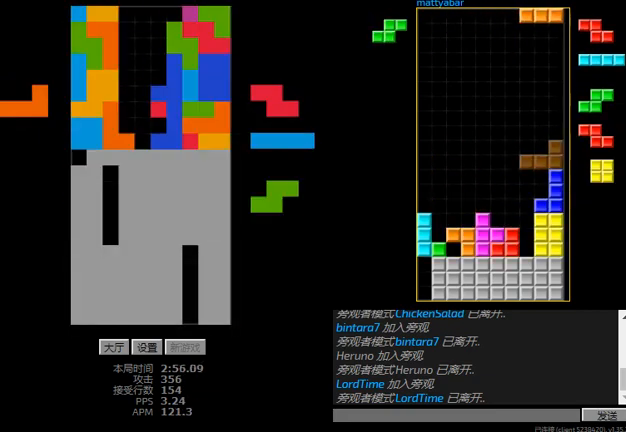
{"keys": ["left"], "events": [[33, "l", "up"], [100, "sd", "up"], [167, "left", "down"], [167, "r", "down"], [233, "left", "up"], [333, "r", "up"], [467, "left", "down"]]}